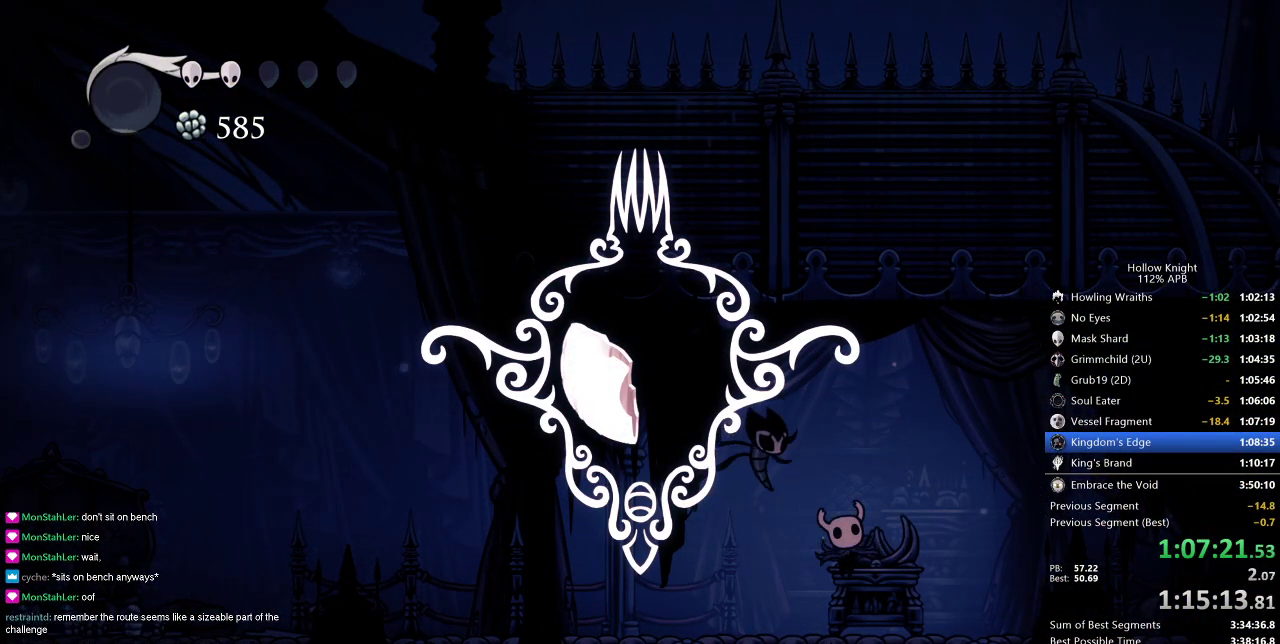
Gameplay with keyboard; each line is a JSON object with the keys held at the frame after it. "events" lists presses ("down") and releases ("up") of "cdash", "dash", "dnail", "down", "heal", "inv", "jump", "left", "nail", "right", "spell" and "up" between this image and that frame as [ms after this image, input, new state], when the widget could be followed in between. No other keys are recorded. Mouse input is not recorded. Key names are as the overlay labels them; some are game actions (e.g. jump) rather than physical keys.
{"keys": [], "events": [[133, "left", "up"]]}
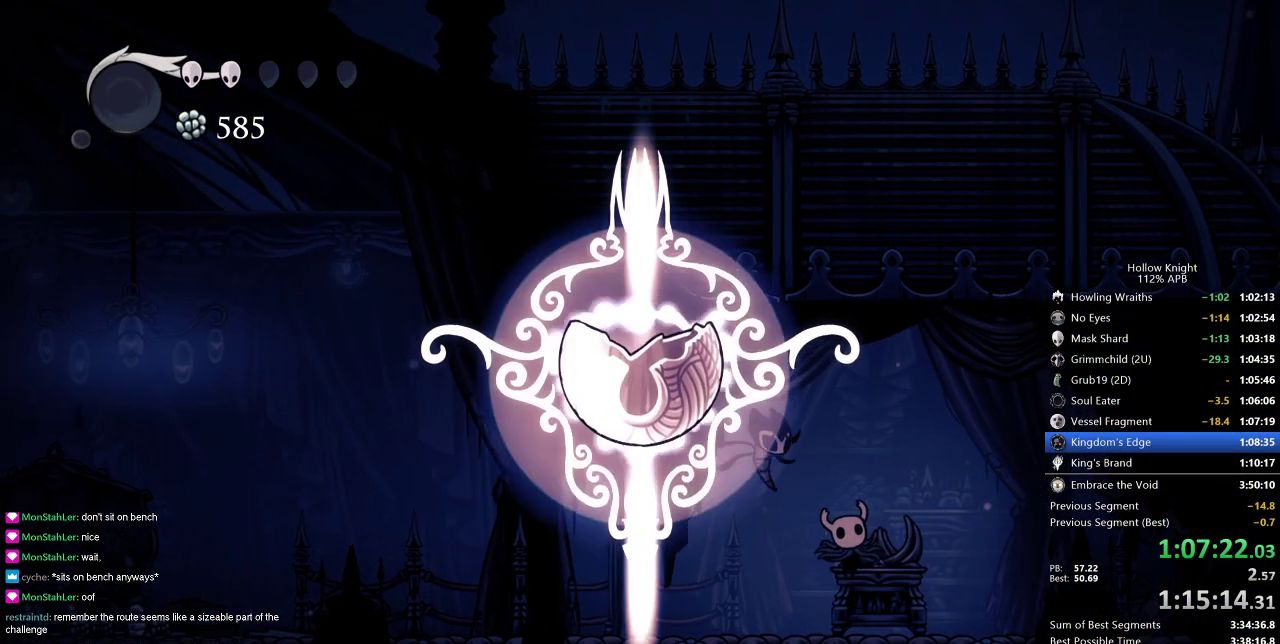
{"keys": ["left"], "events": [[150, "left", "down"]]}
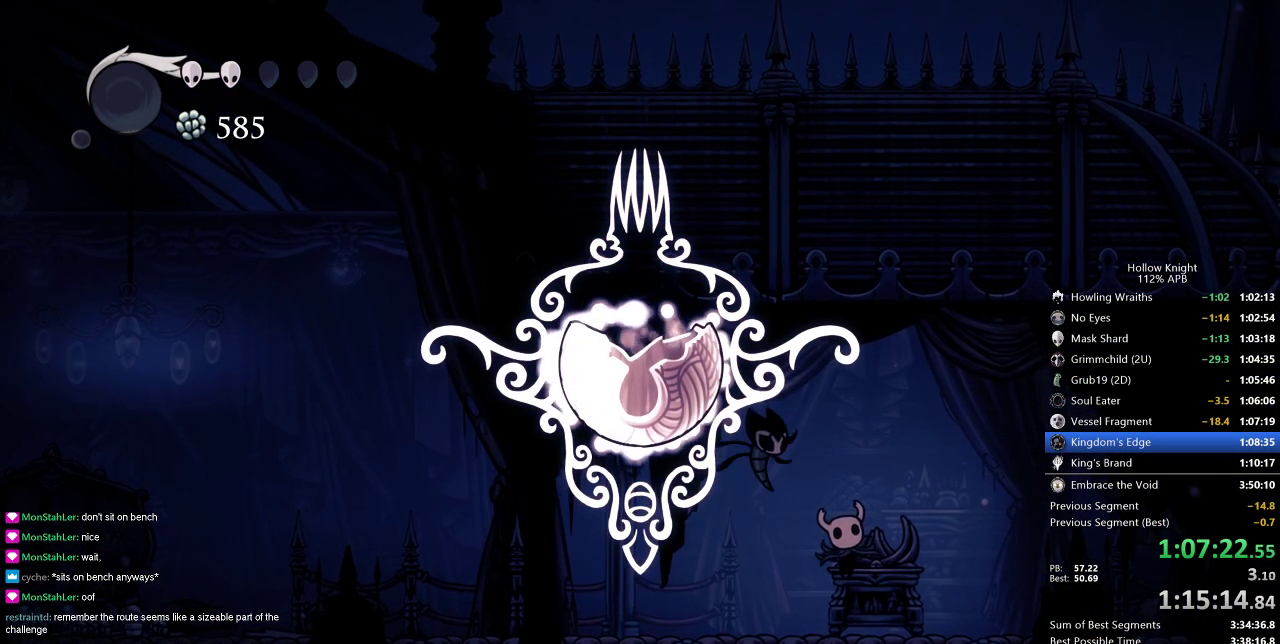
{"keys": ["down", "left"], "events": [[200, "left", "up"], [317, "left", "down"], [450, "down", "down"]]}
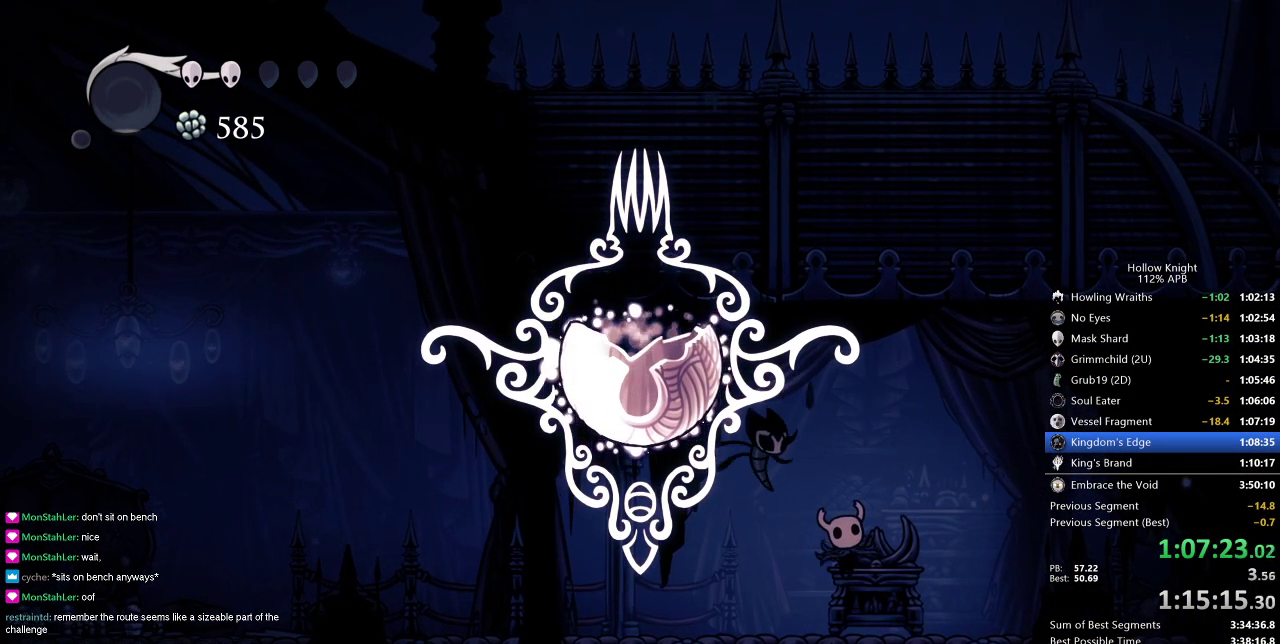
{"keys": [], "events": [[17, "left", "up"], [50, "right", "down"], [84, "down", "up"], [117, "left", "down"], [117, "right", "up"], [284, "left", "up"], [367, "left", "down"], [451, "left", "up"]]}
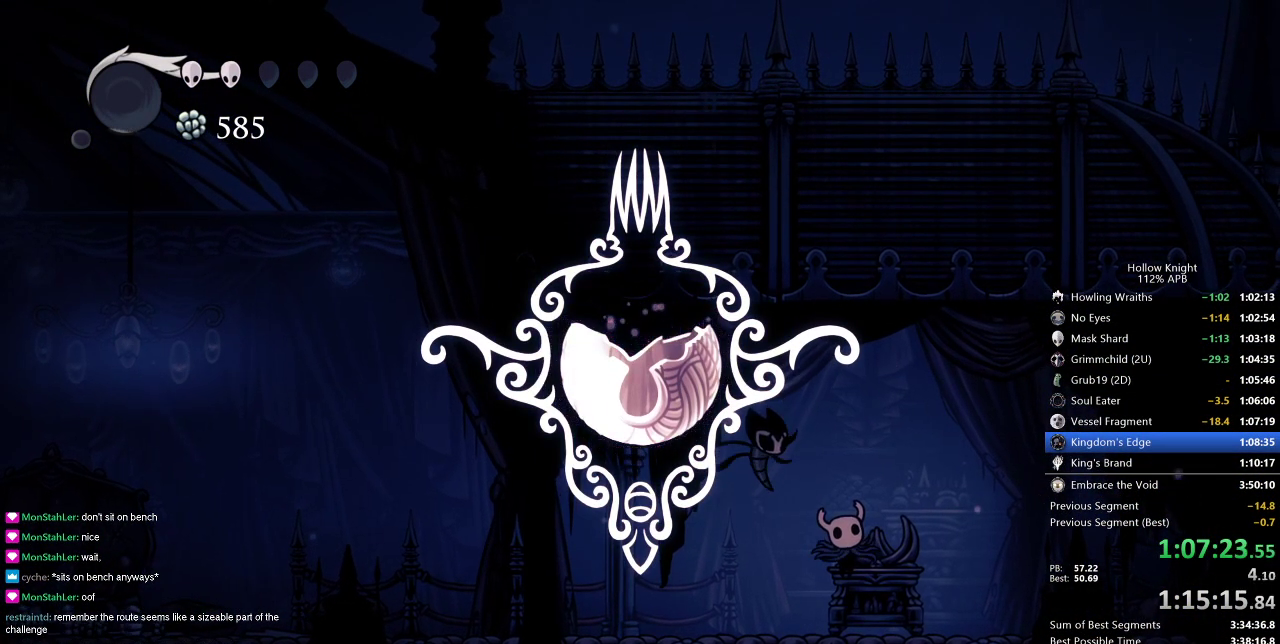
{"keys": [], "events": [[50, "left", "down"], [83, "left", "up"], [183, "left", "down"], [283, "left", "up"], [383, "left", "down"], [467, "left", "up"]]}
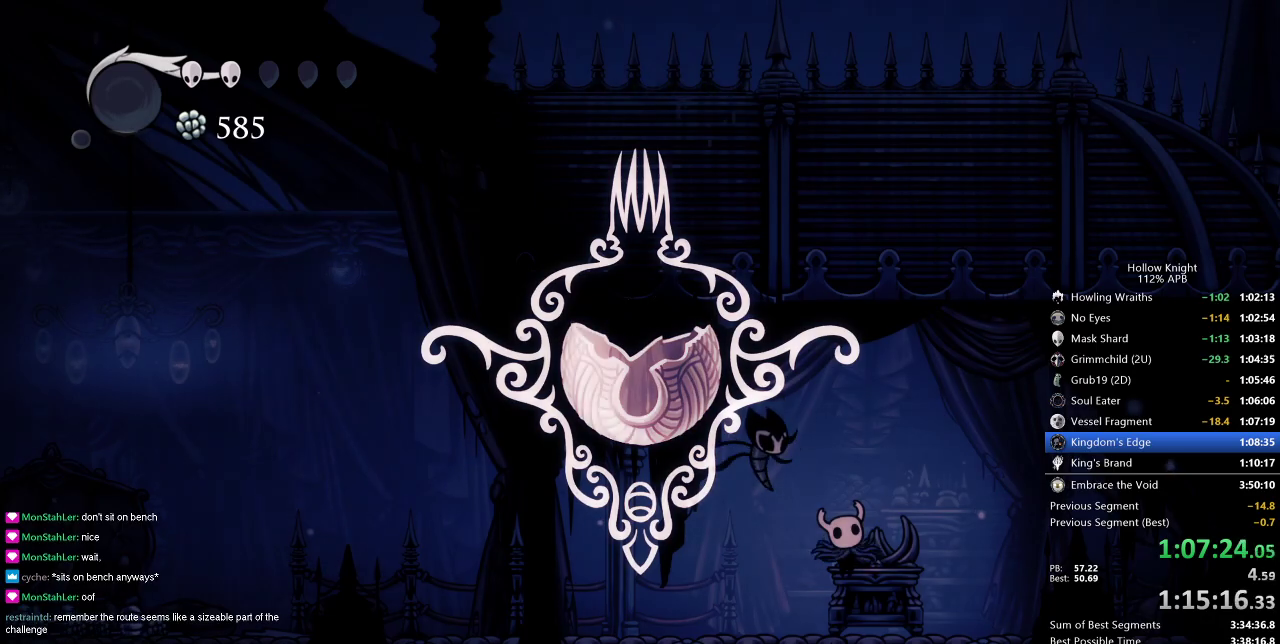
{"keys": ["left"], "events": [[100, "left", "down"]]}
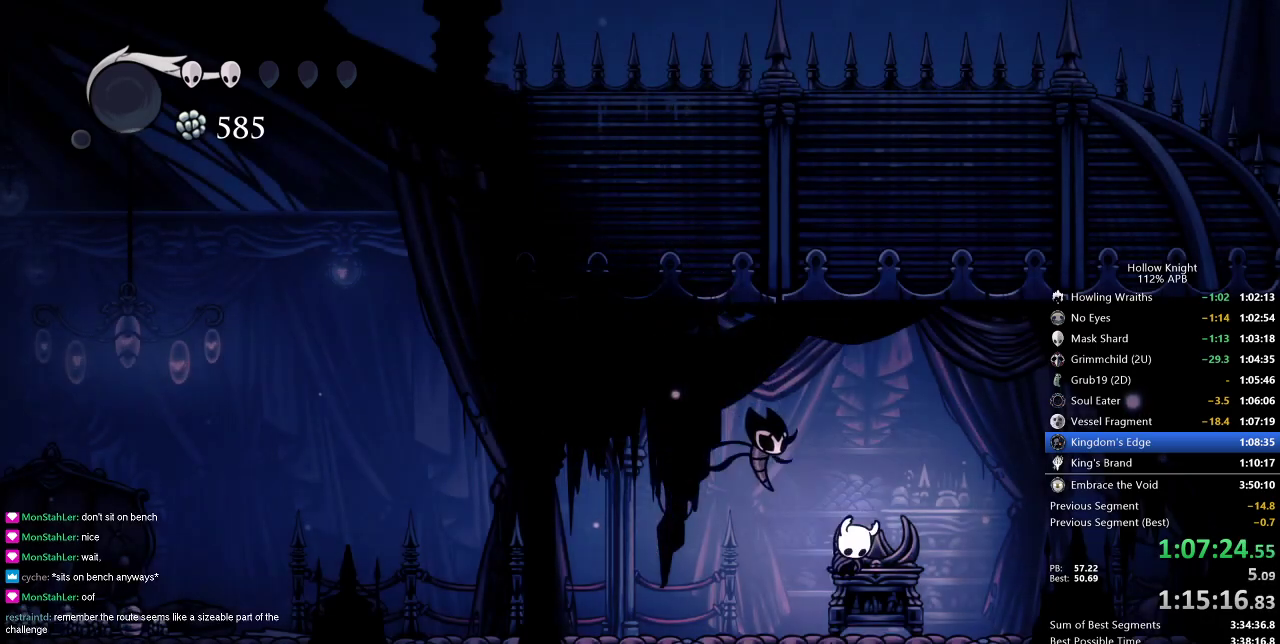
{"keys": ["cdash", "left"], "events": [[434, "cdash", "down"]]}
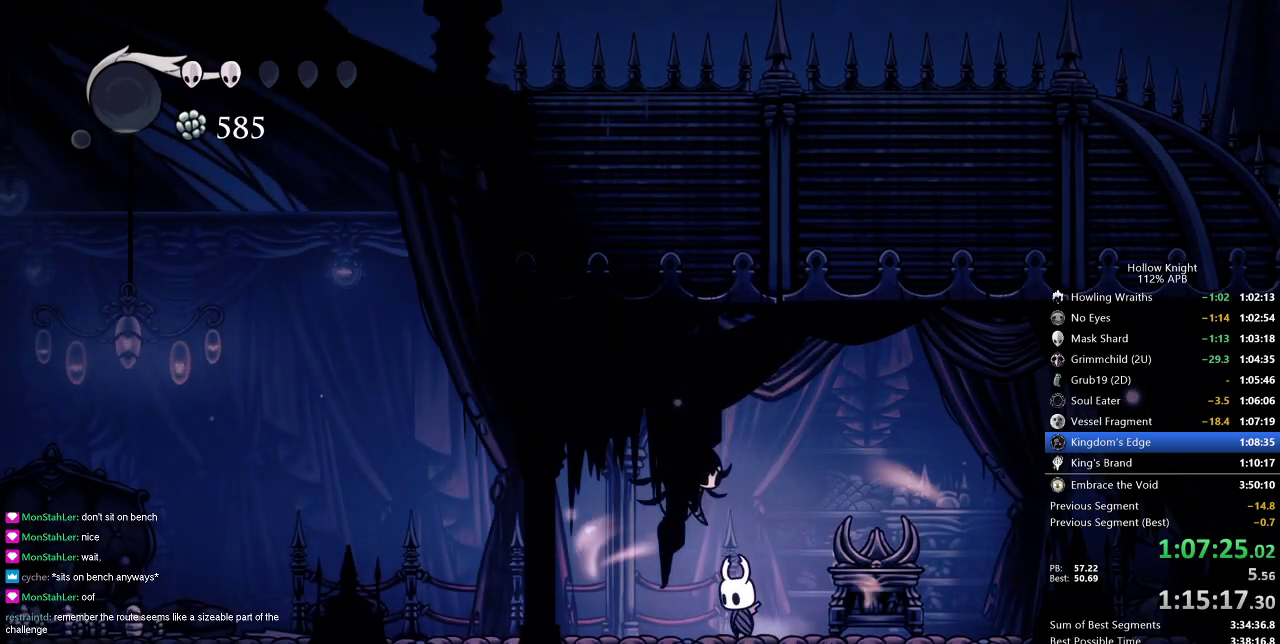
{"keys": ["cdash"], "events": [[16, "left", "up"]]}
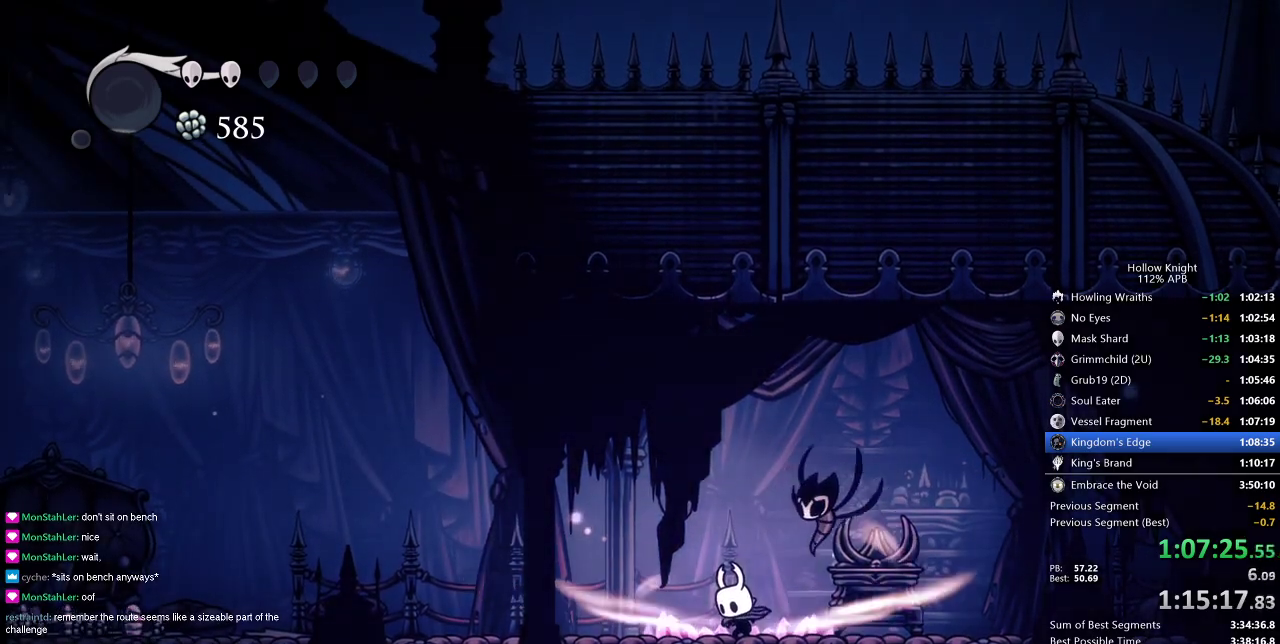
{"keys": ["left"], "events": [[350, "cdash", "up"], [350, "left", "down"]]}
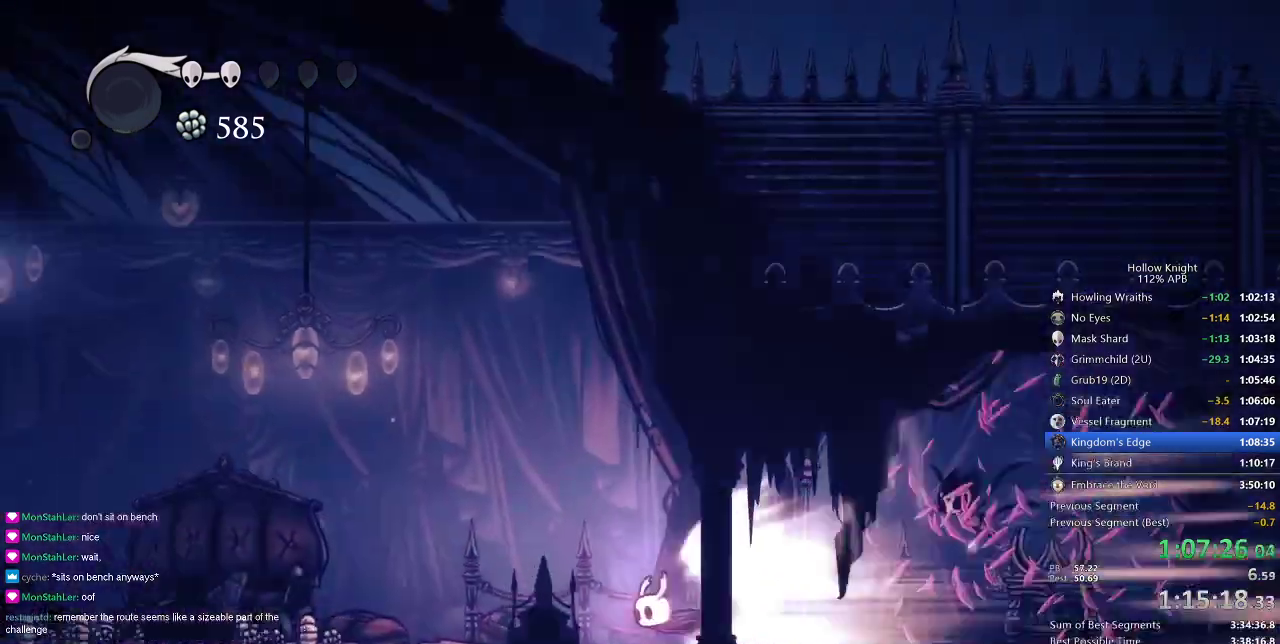
{"keys": ["left"], "events": []}
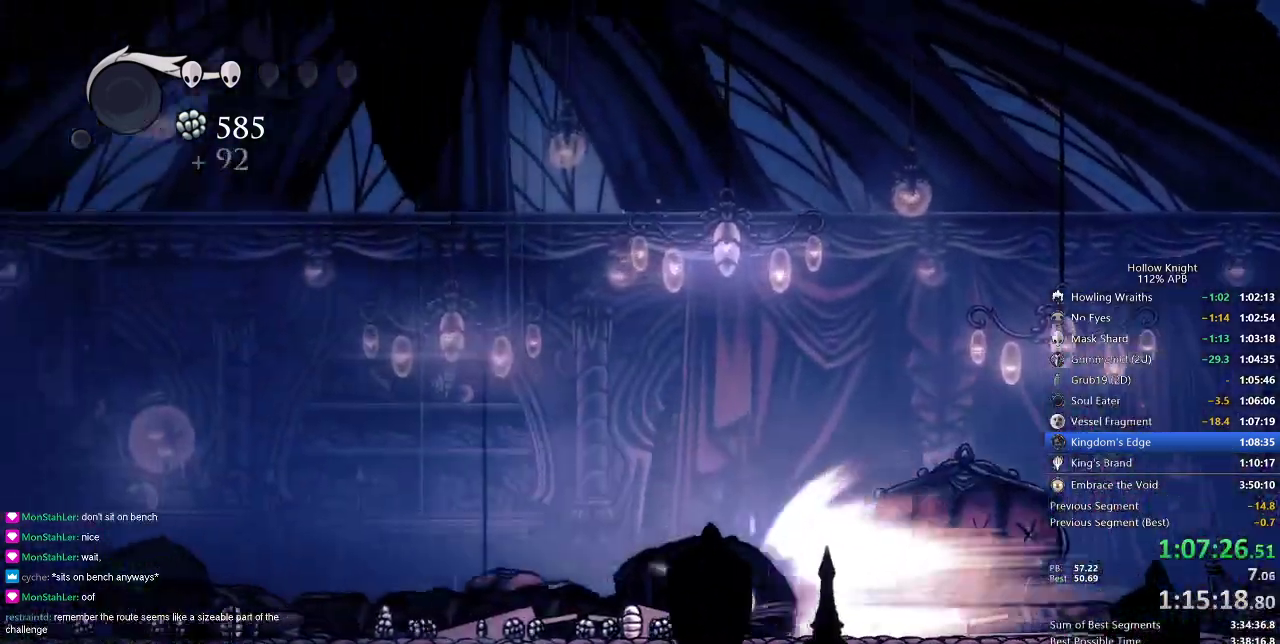
{"keys": ["left"], "events": []}
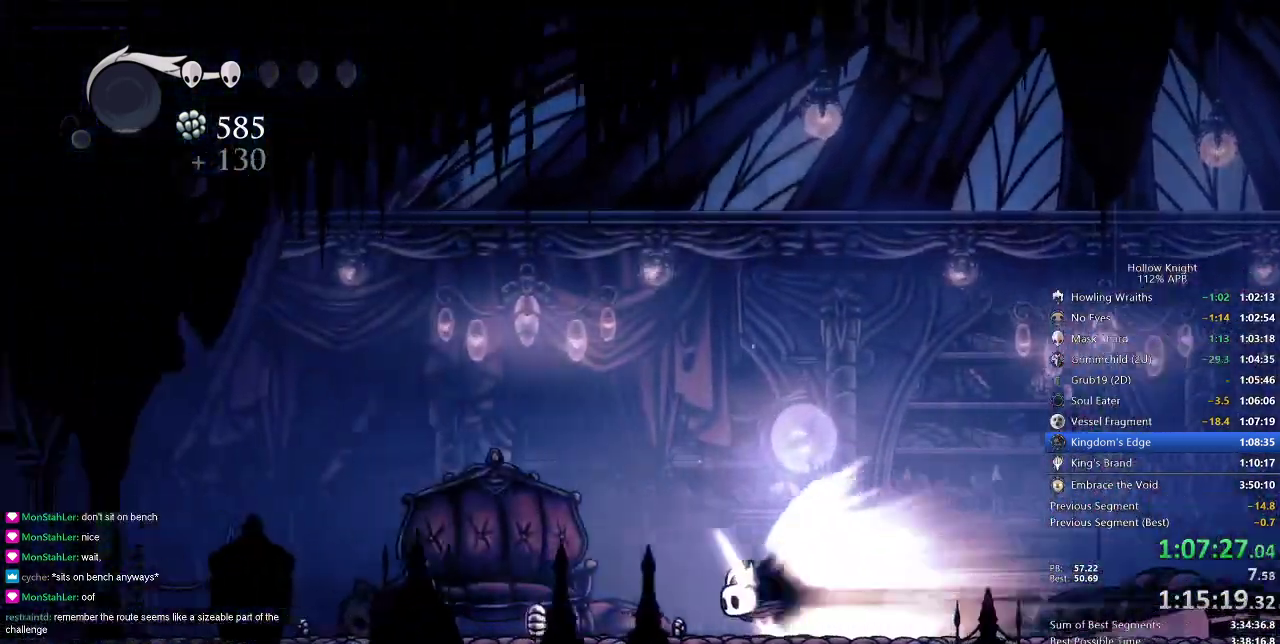
{"keys": ["left"], "events": []}
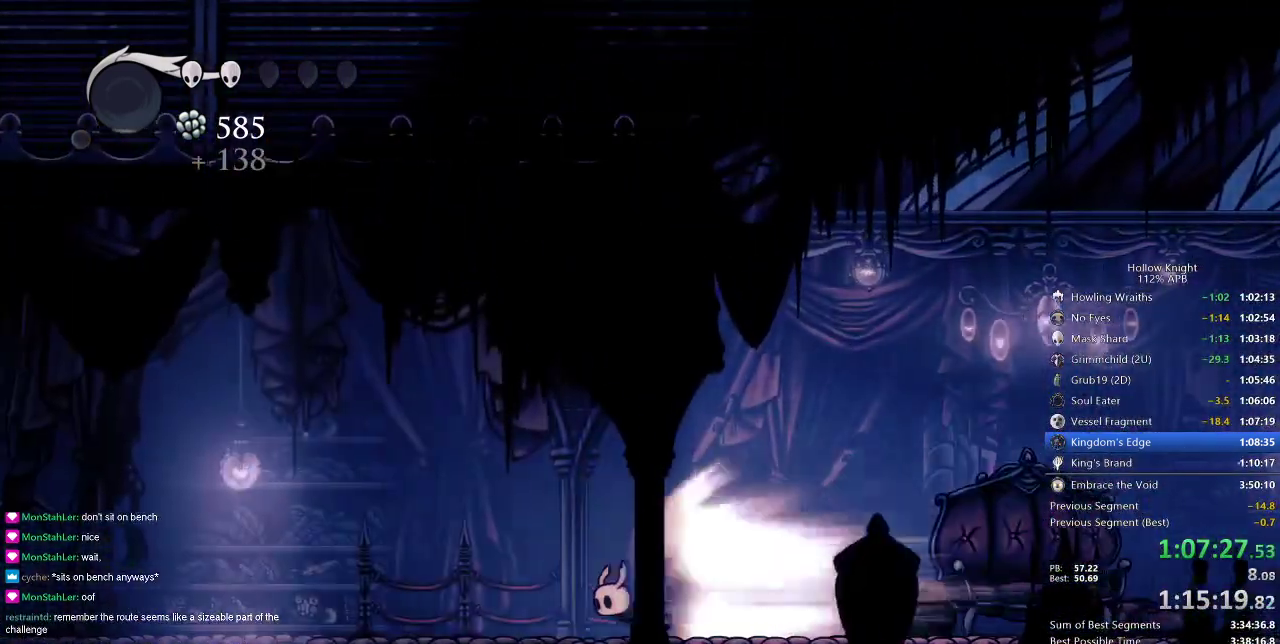
{"keys": [], "events": [[167, "jump", "down"], [234, "jump", "up"], [334, "left", "up"]]}
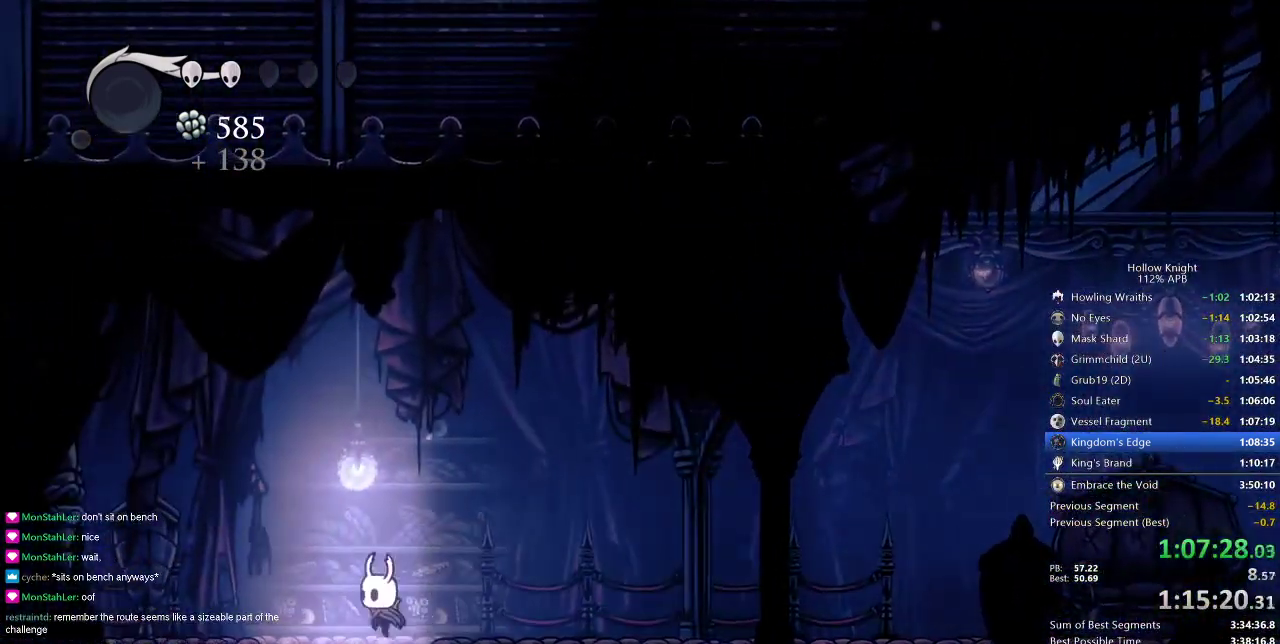
{"keys": ["nail"], "events": [[333, "right", "down"], [433, "right", "up"], [467, "nail", "down"]]}
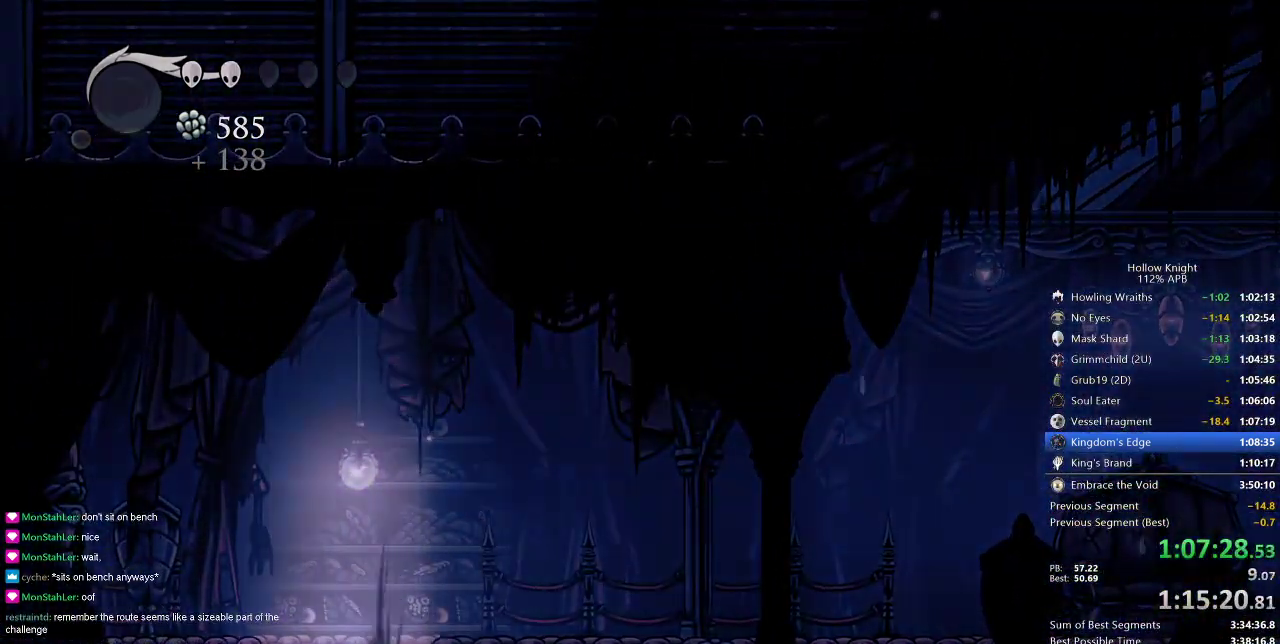
{"keys": ["nail", "right"], "events": [[400, "right", "down"]]}
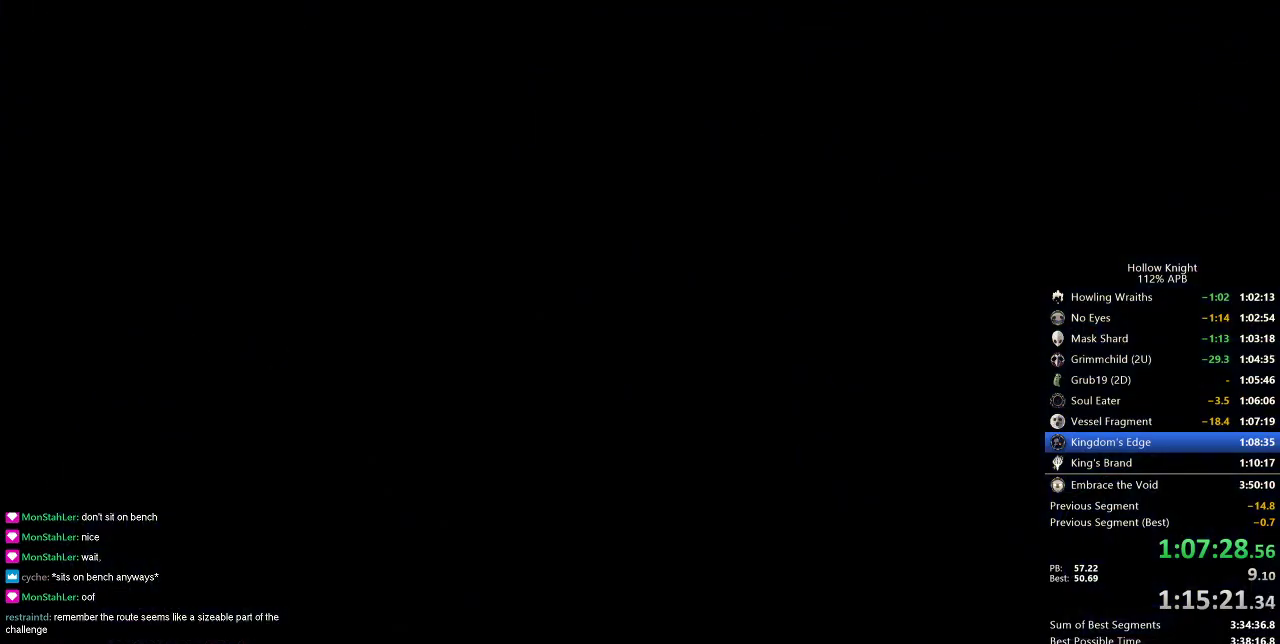
{"keys": ["nail", "right"], "events": []}
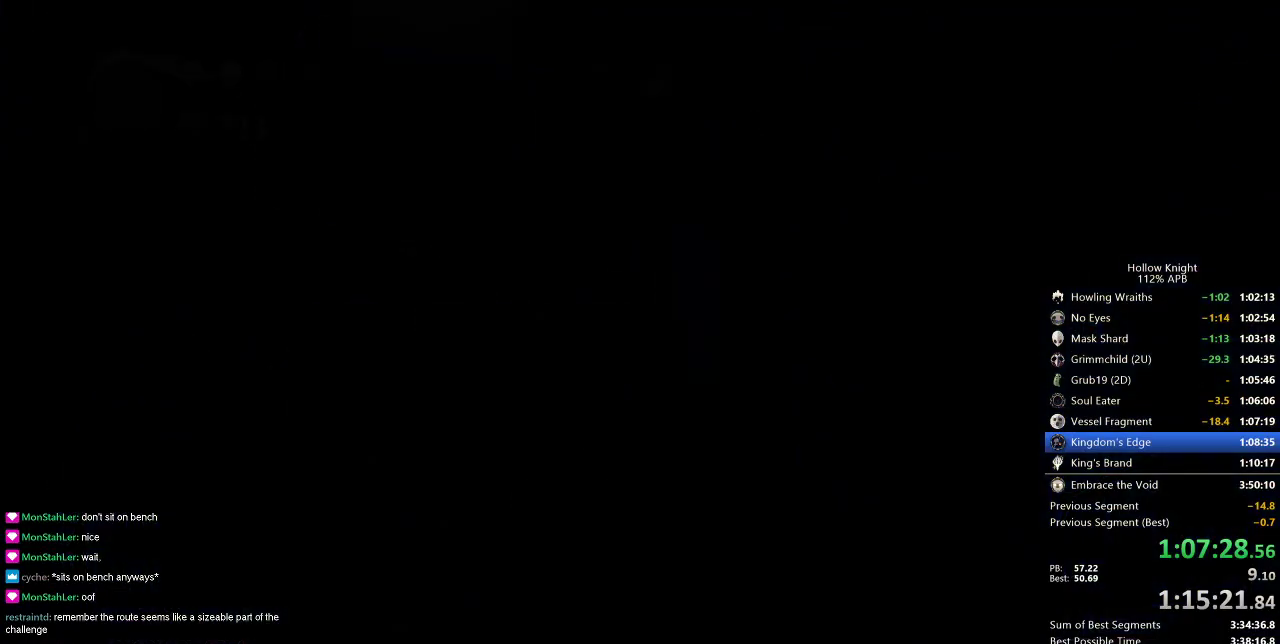
{"keys": ["nail", "right"], "events": []}
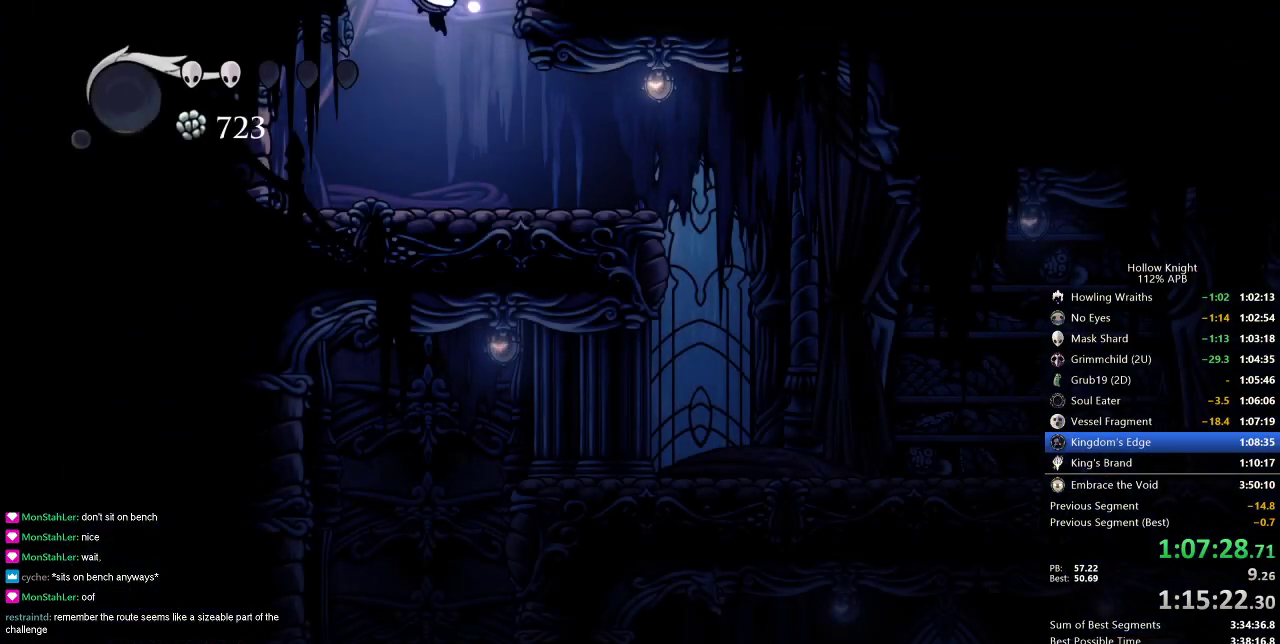
{"keys": ["nail", "right"], "events": [[317, "dash", "down"], [417, "dash", "up"]]}
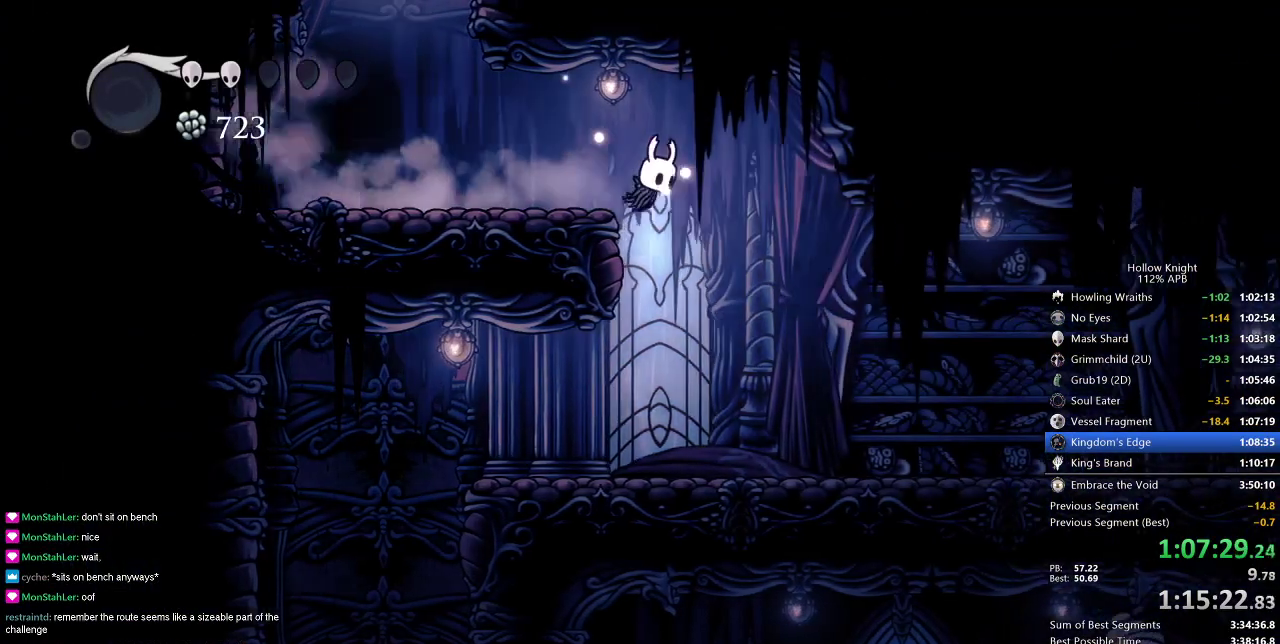
{"keys": ["nail", "right"], "events": []}
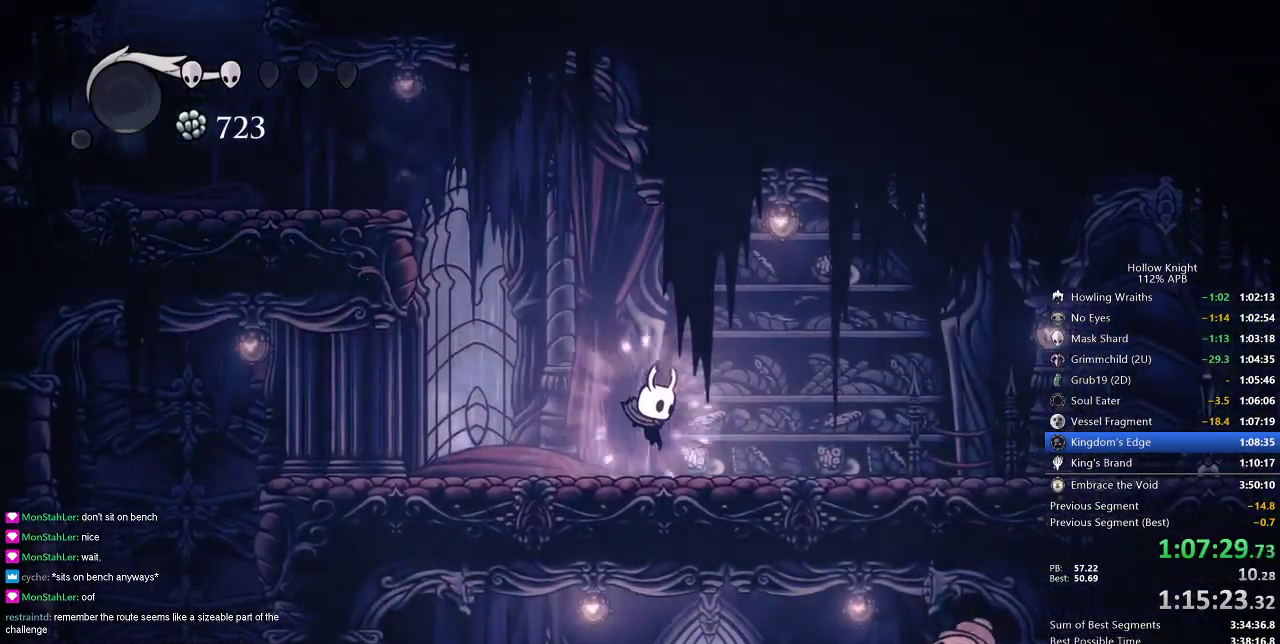
{"keys": ["nail", "right"], "events": [[66, "dash", "down"], [250, "dash", "up"]]}
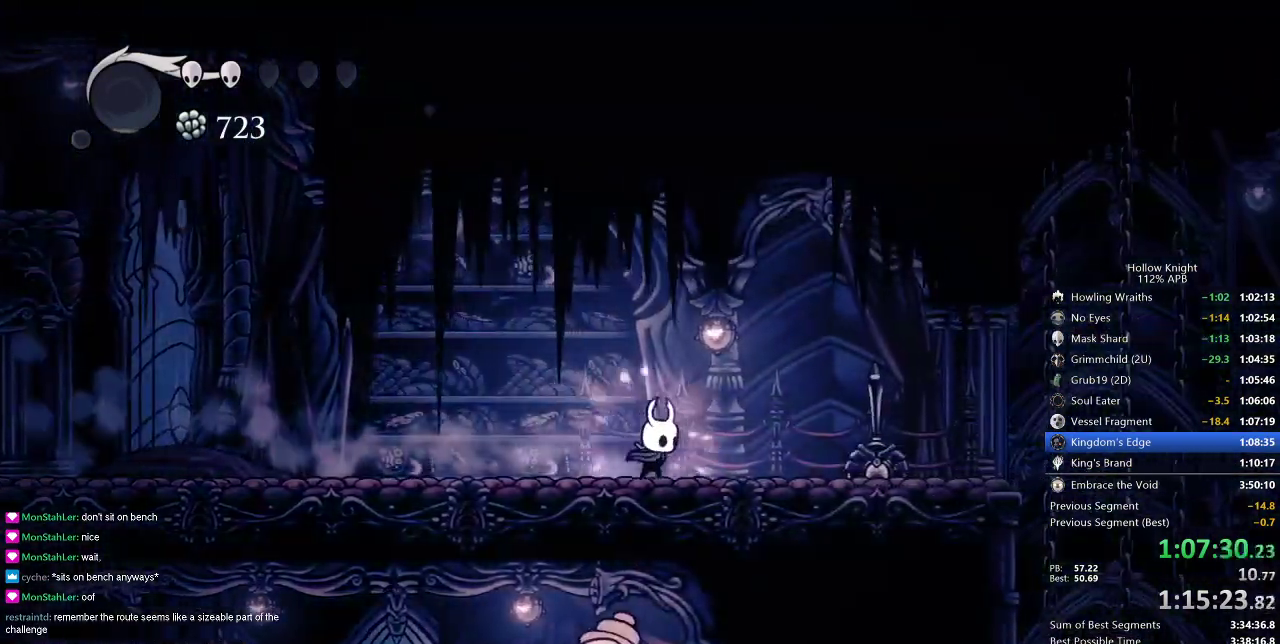
{"keys": ["nail", "right"], "events": [[300, "dash", "down"], [467, "dash", "up"]]}
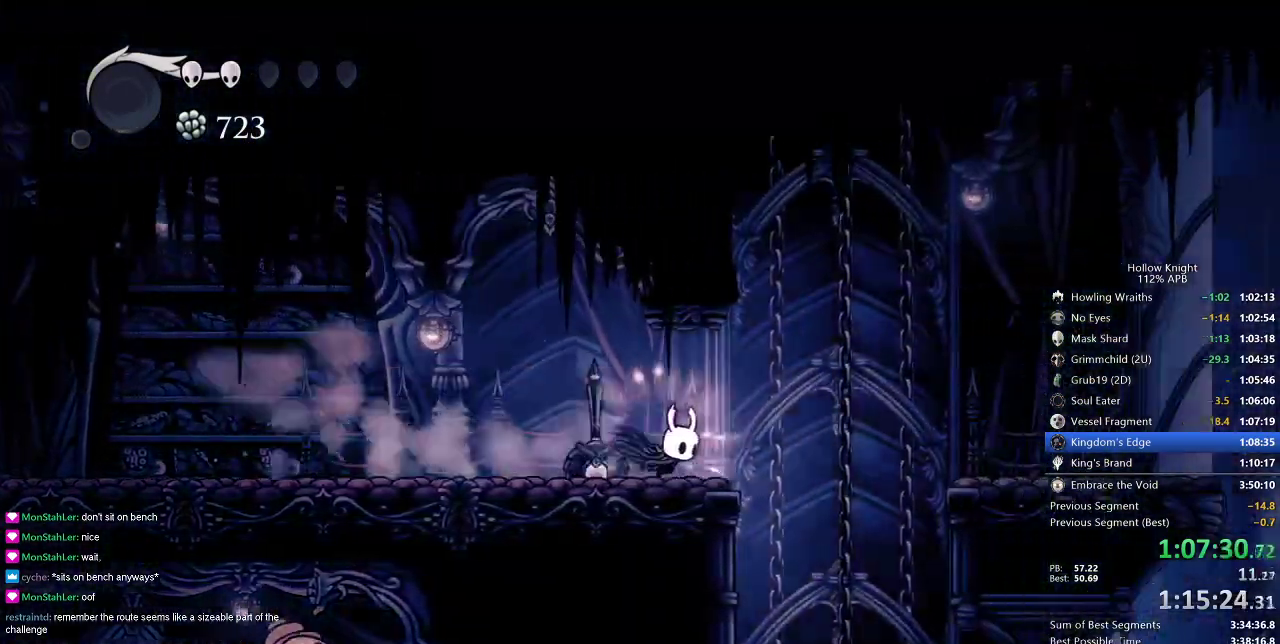
{"keys": ["nail", "right"], "events": []}
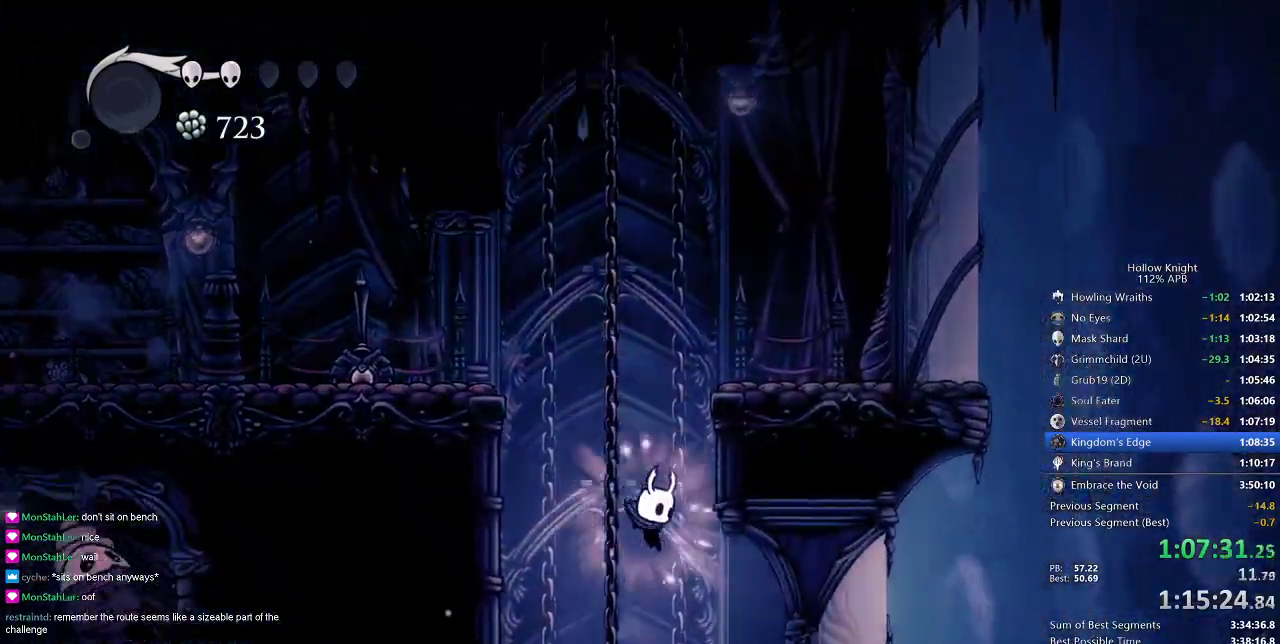
{"keys": ["up"], "events": [[117, "up", "down"], [334, "nail", "up"], [384, "right", "up"]]}
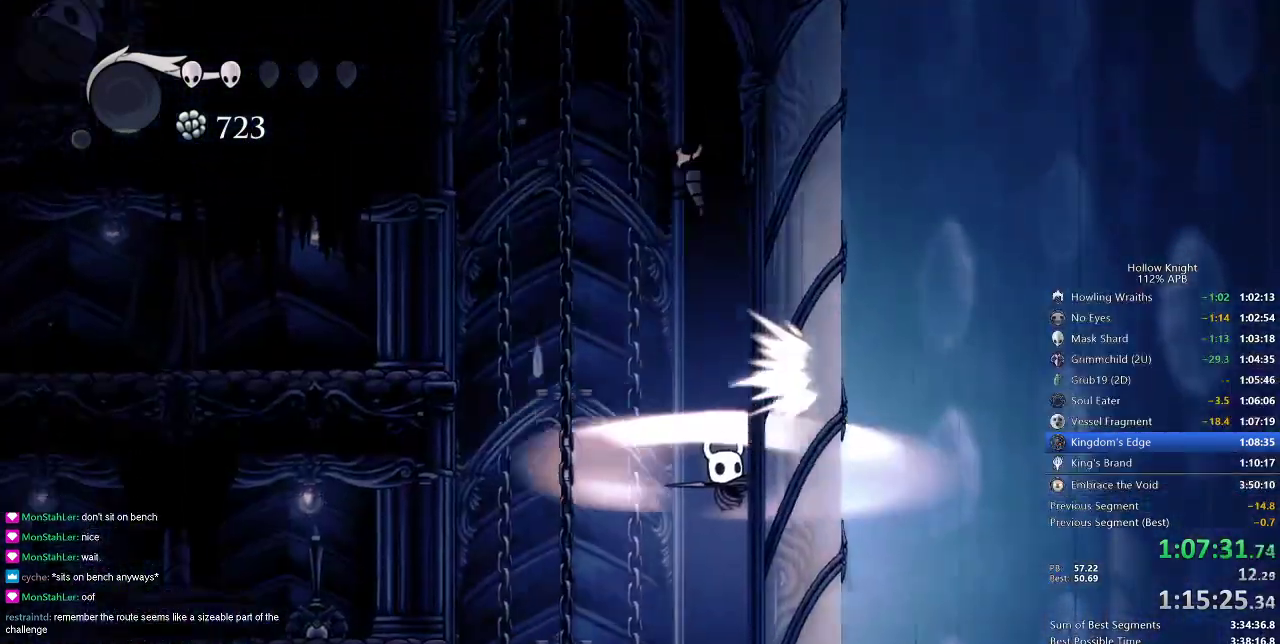
{"keys": ["dash", "left"], "events": [[367, "left", "down"], [450, "up", "up"], [483, "dash", "down"]]}
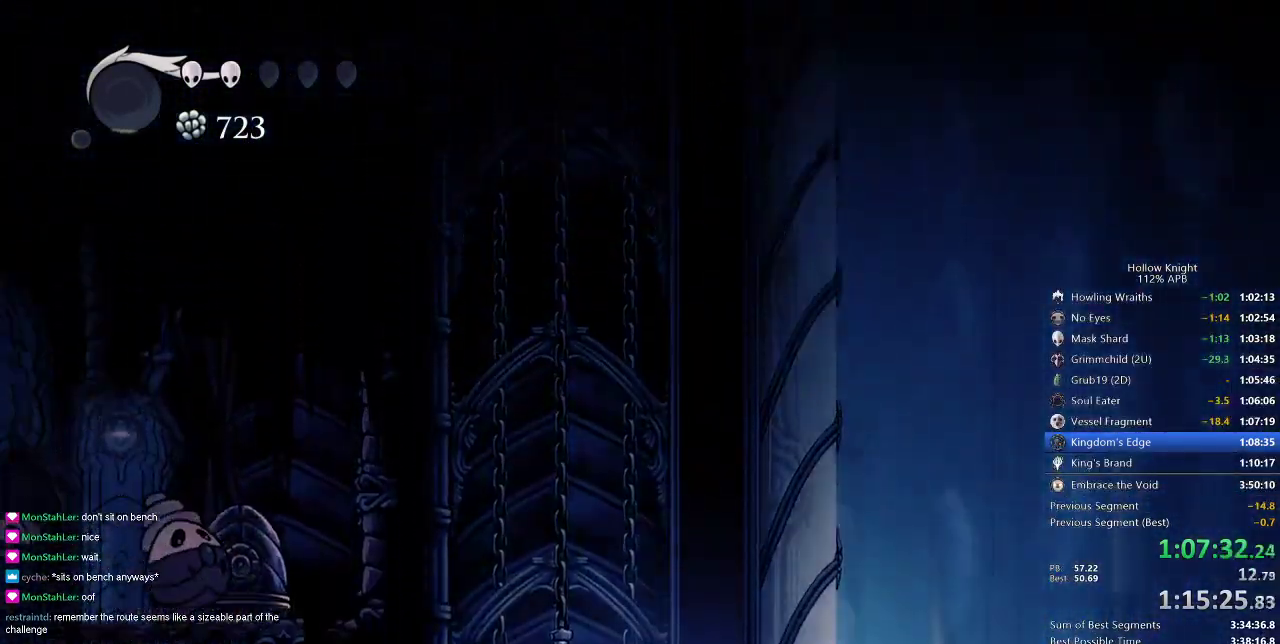
{"keys": ["dash", "left"], "events": [[83, "dash", "up"], [134, "left", "up"], [400, "left", "down"], [501, "dash", "down"]]}
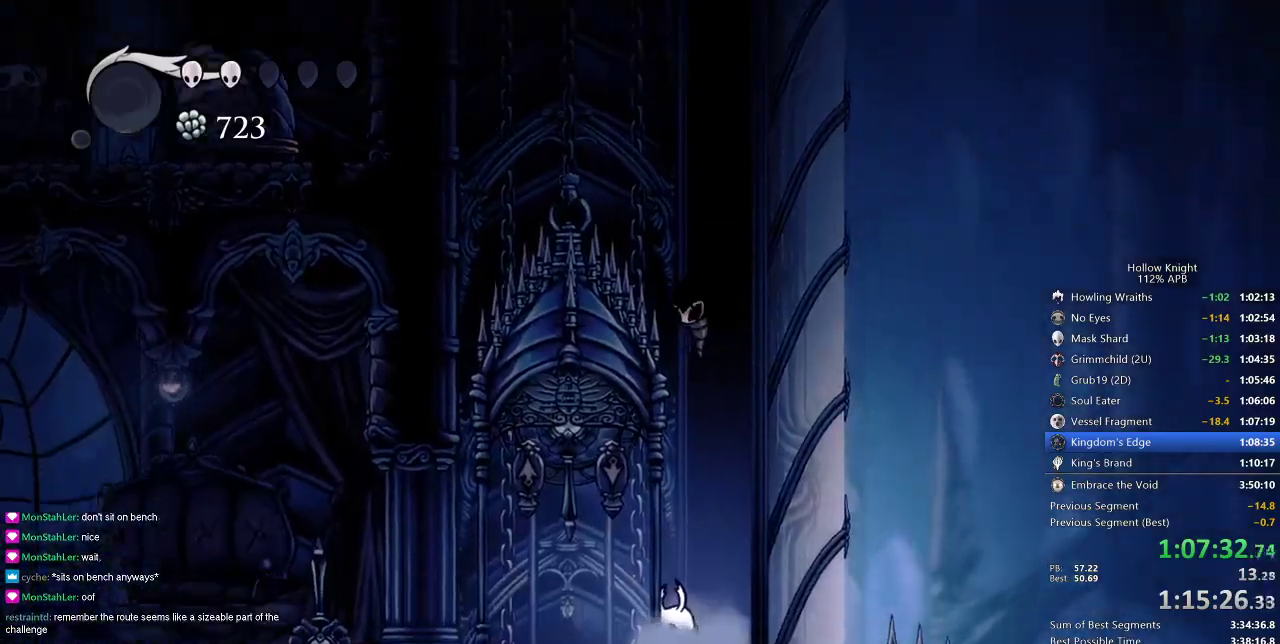
{"keys": ["left"], "events": [[150, "dash", "up"]]}
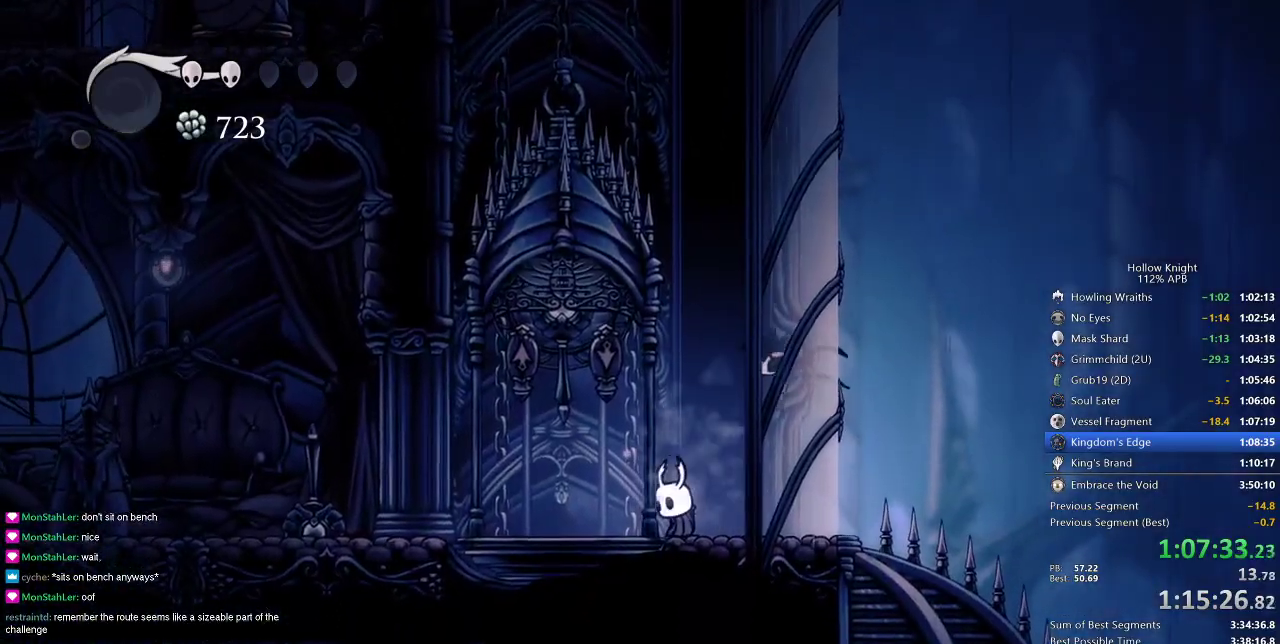
{"keys": ["left"], "events": [[200, "dash", "down"], [367, "dash", "up"]]}
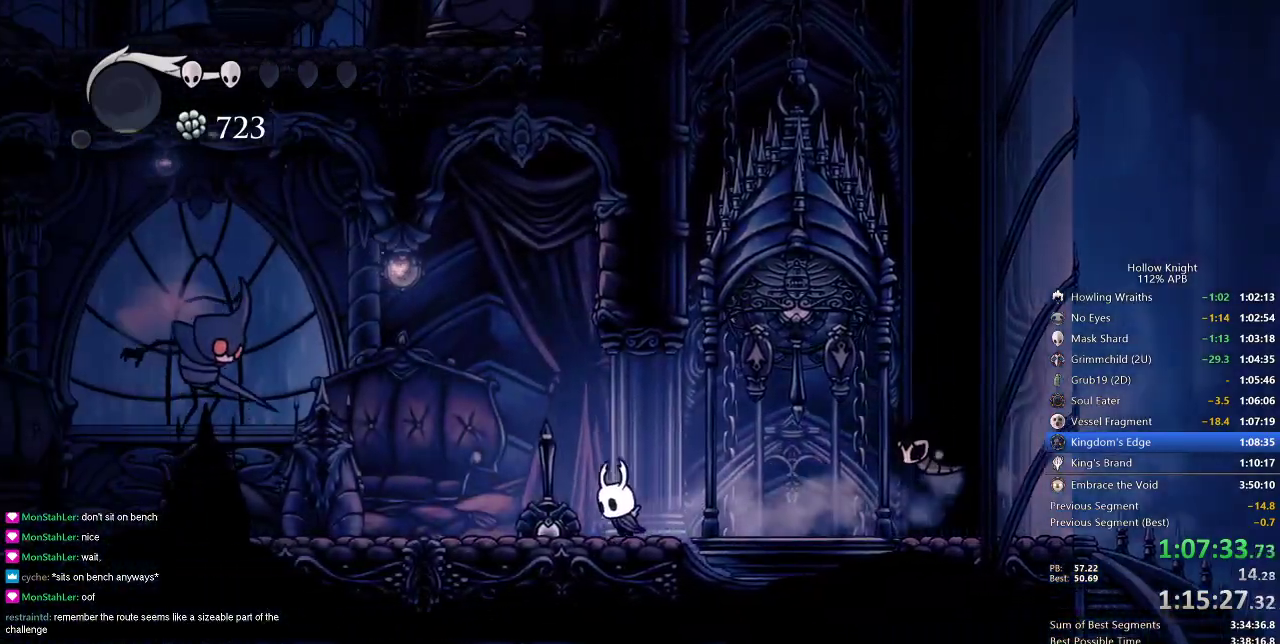
{"keys": ["left"], "events": [[283, "dash", "down"], [467, "dash", "up"]]}
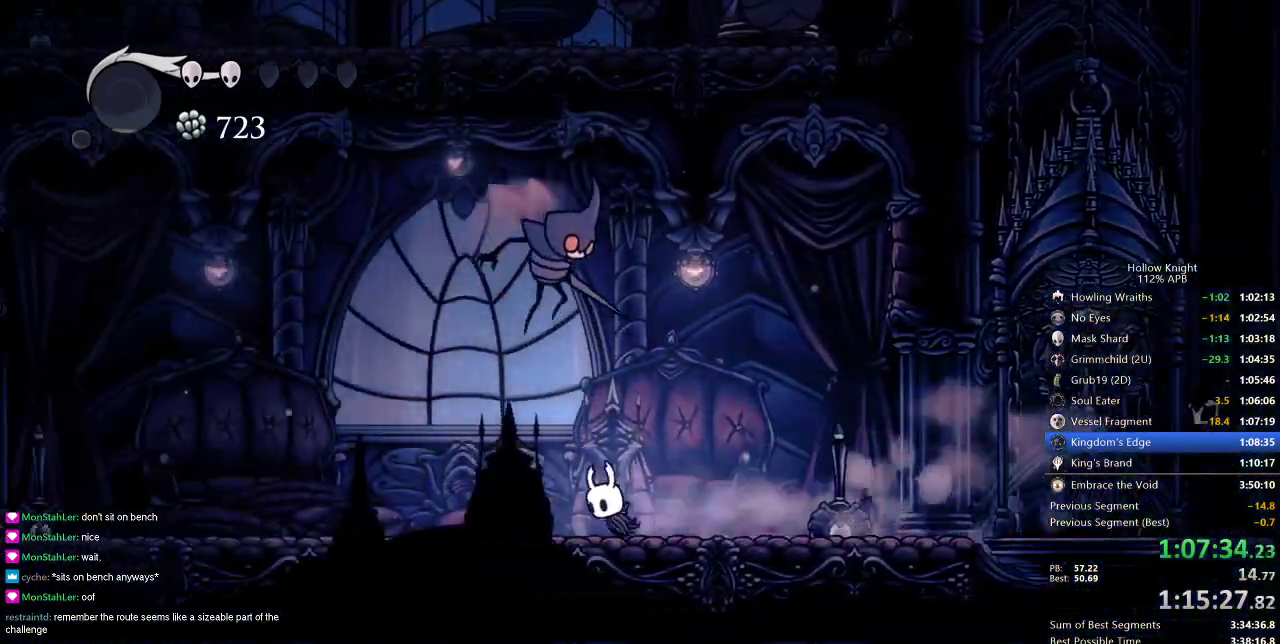
{"keys": ["dash", "left"], "events": [[67, "up", "down"], [134, "jump", "down"], [267, "nail", "down"], [300, "jump", "up"], [384, "up", "up"], [434, "nail", "up"], [467, "dash", "down"]]}
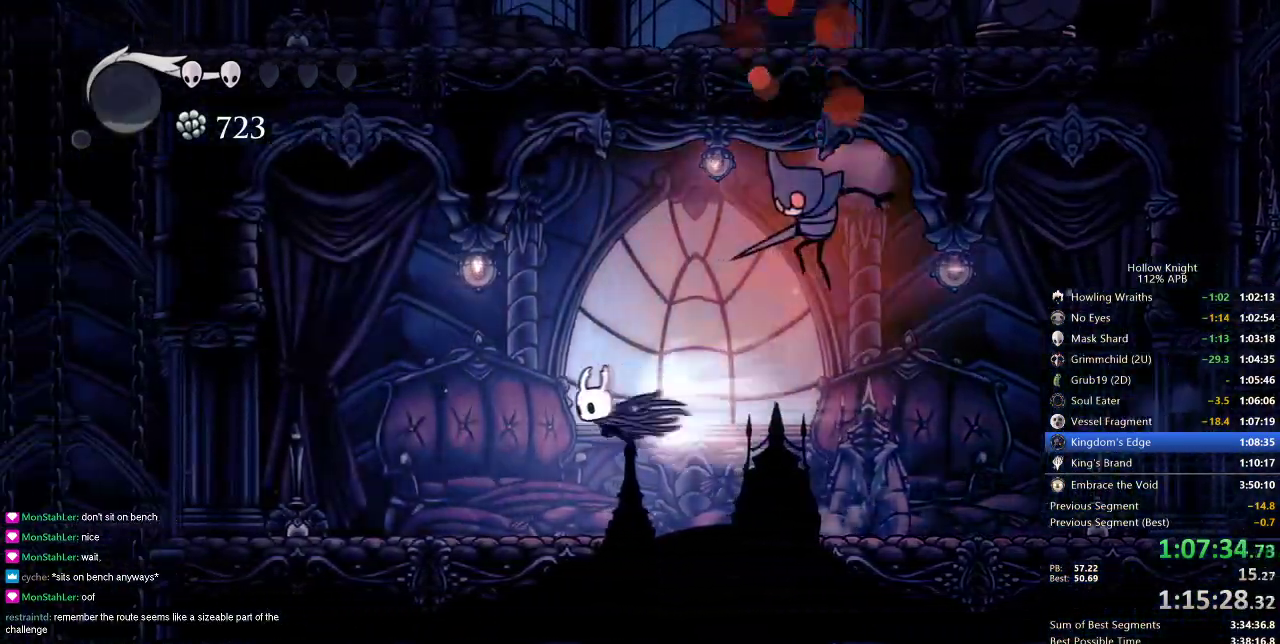
{"keys": ["left"], "events": [[66, "dash", "up"]]}
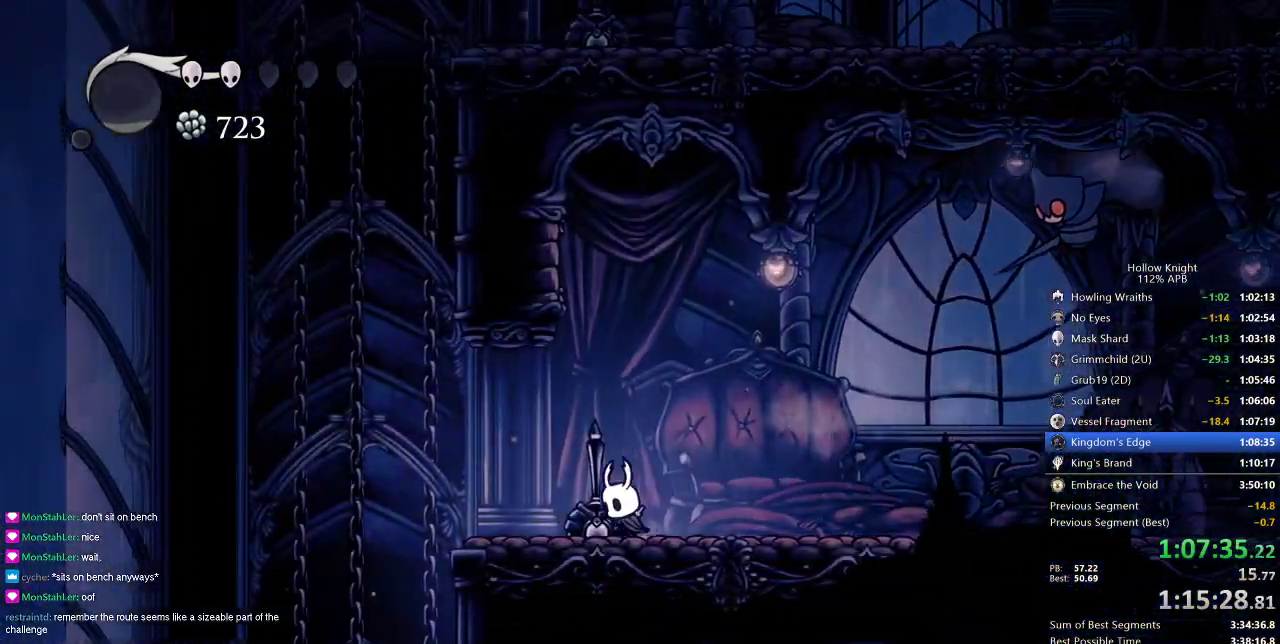
{"keys": ["left"], "events": [[33, "nail", "down"], [184, "dash", "down"], [217, "nail", "up"], [334, "dash", "up"]]}